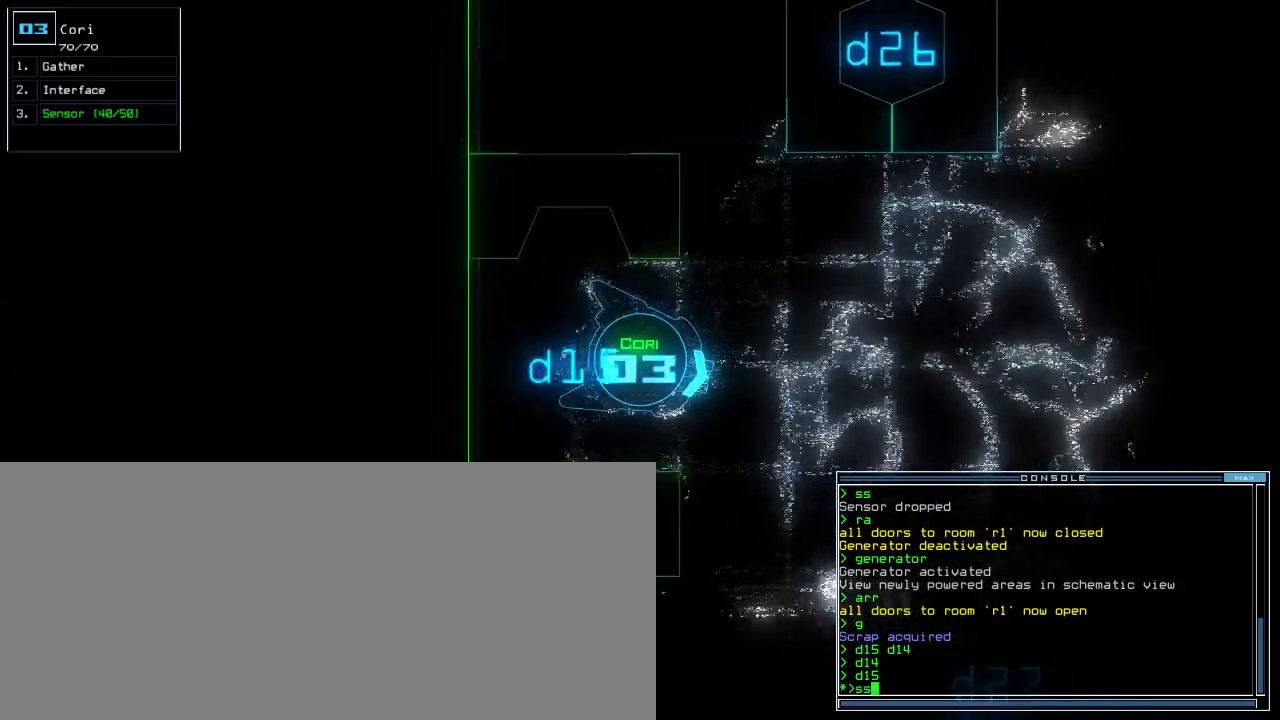
Gameplay with keyboard; each line is a JSON object with the keys held at the frame after it. "events" lists presses ("down") and releases ("up") of ".", "0", "1", "2", "3", "4", "5", "6", "7", "8", "9", "a", "b", "backspace", "c", "caps_lock", "comma", "ctrl_l", "ctrl_r", "d", "down", "e", "equals", "escape", "f", "f1", "g", "h", "i", "j", "k", "l", "left", "m", "minus", "n", "o", "p", "q", "quote", "r", "return", "right", "s", "semicolon", "shift_l", "shift_r", "space", "t", "tab", "tilde", "u", "up", "v", "w", "x", "y" and "z" between this image and that frame as [ms after this image, input, new state], when the widget could be followed in between. No other keys are recorded. Mouse input is not recorded.
{"keys": ["up"], "events": [[60, "return", "down"], [140, "return", "up"], [180, "left", "down"], [440, "left", "up"]]}
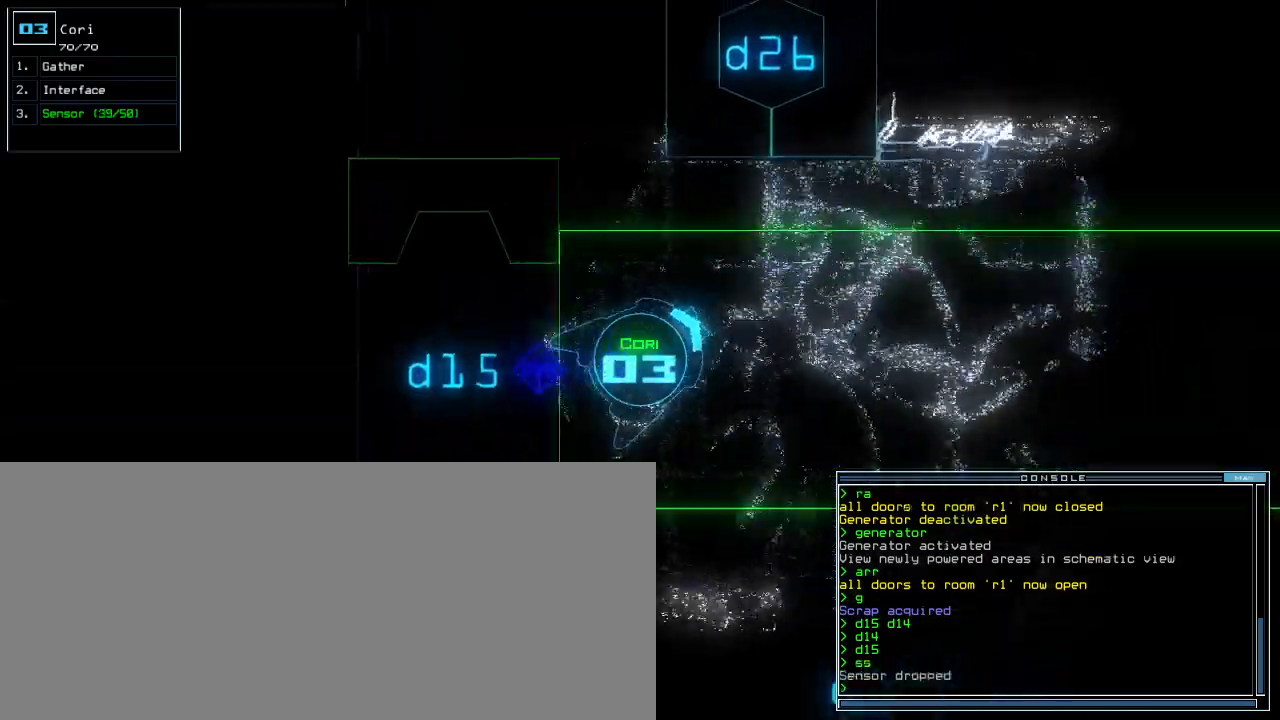
{"keys": ["up"], "events": [[180, "right", "down"], [280, "right", "up"], [400, "right", "down"], [500, "right", "up"]]}
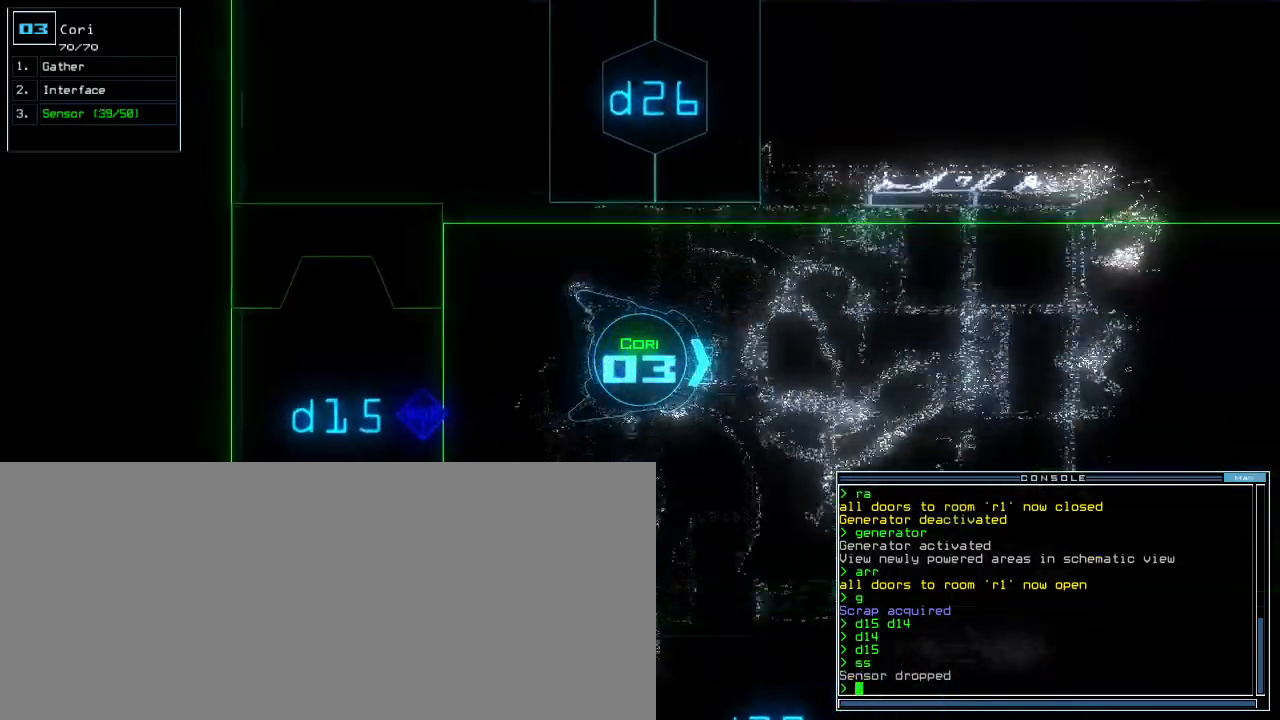
{"keys": ["left", "up"], "events": [[100, "right", "down"], [260, "right", "up"], [400, "left", "down"]]}
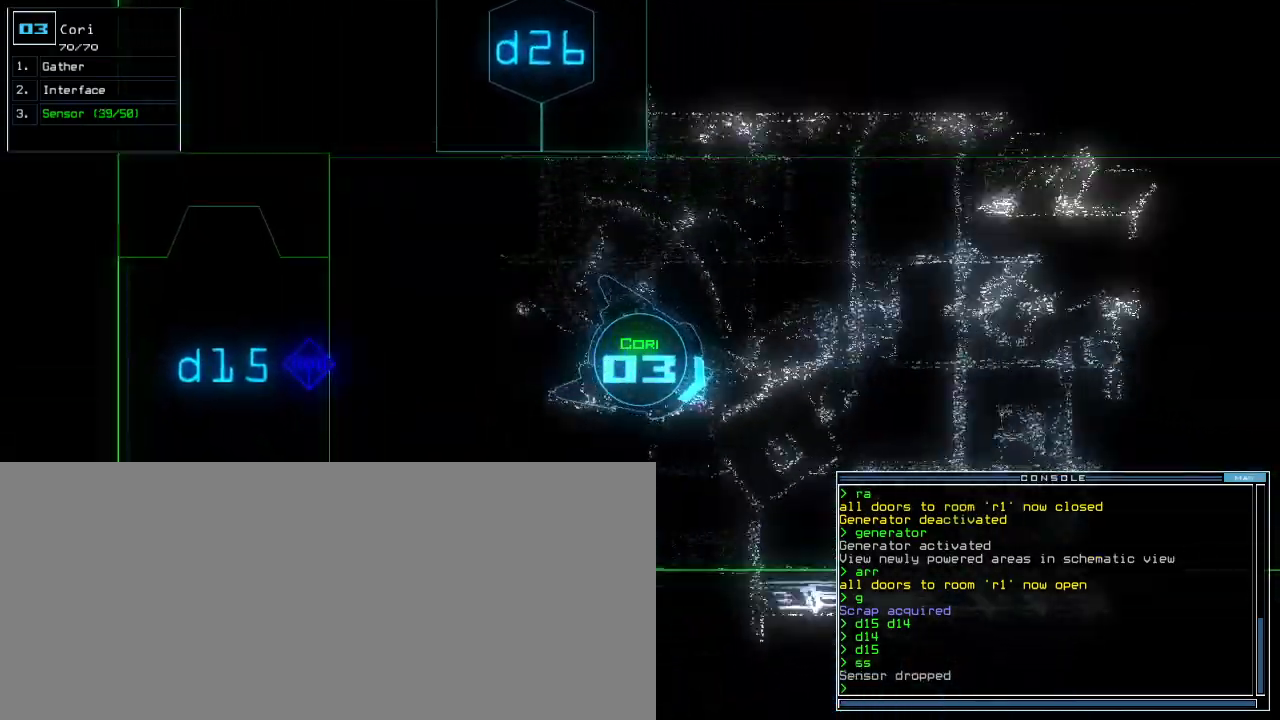
{"keys": ["up"], "events": [[180, "left", "up"]]}
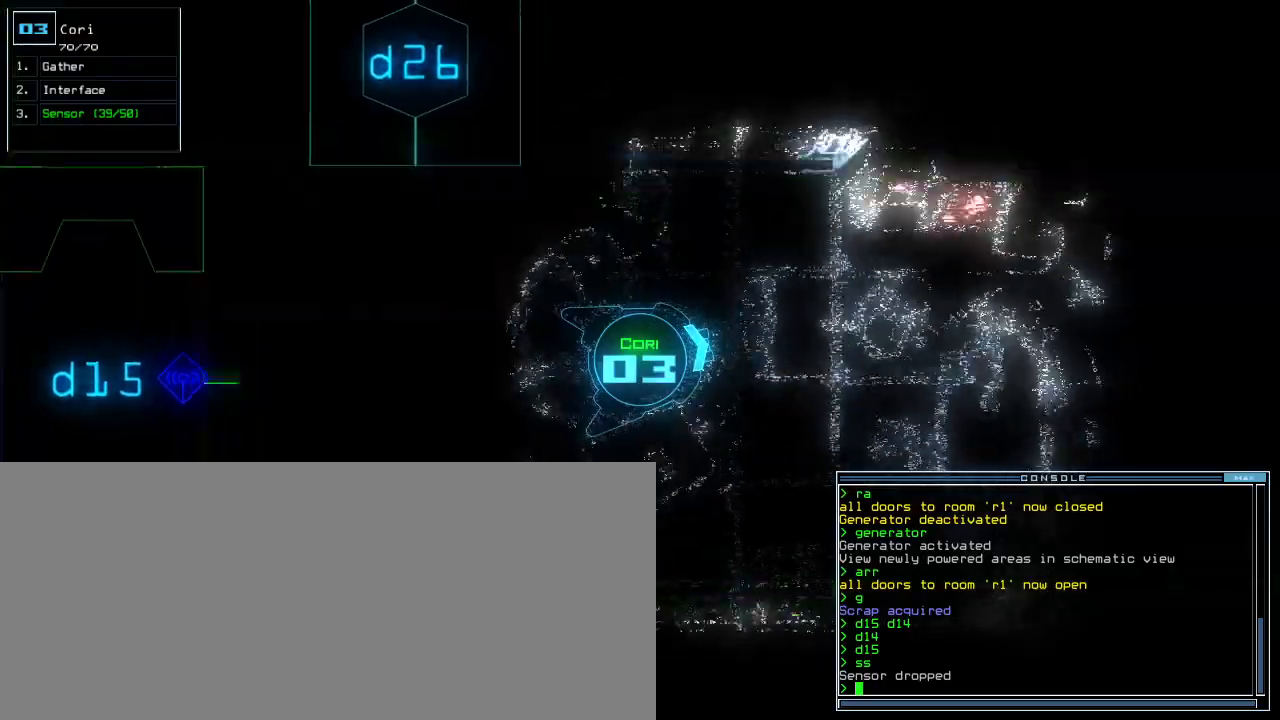
{"keys": ["up"], "events": [[240, "right", "down"], [320, "right", "up"]]}
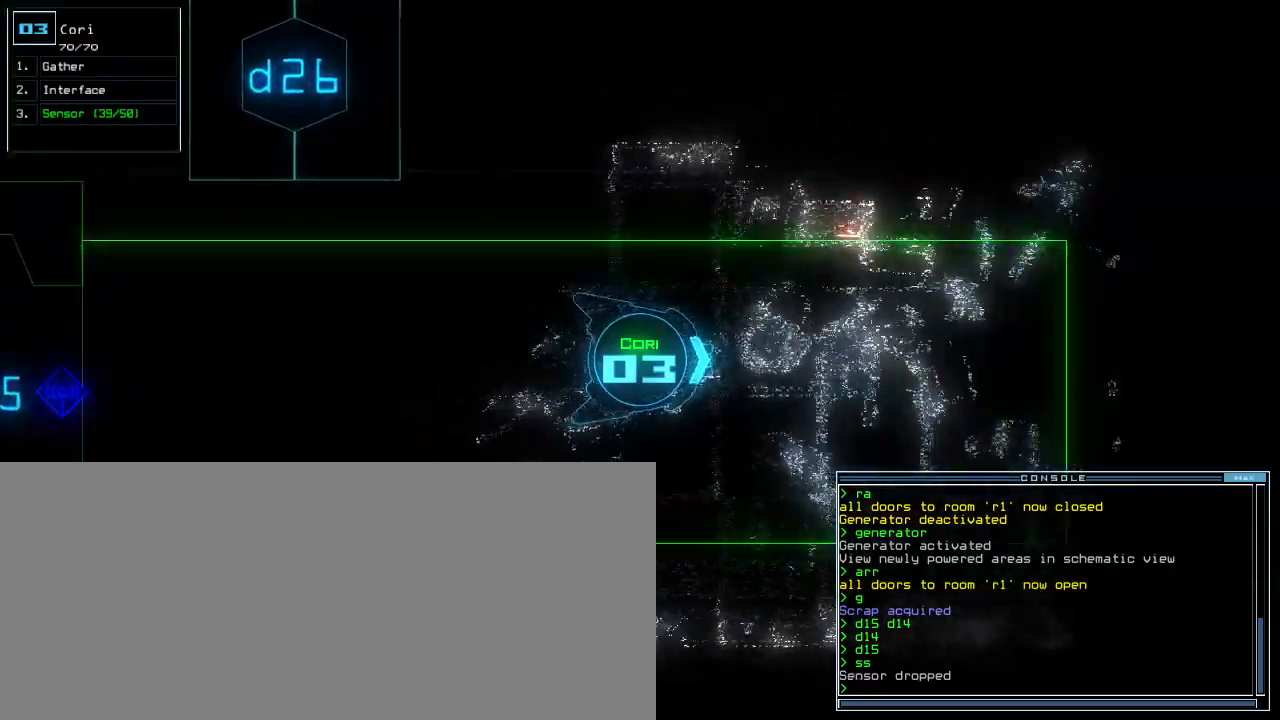
{"keys": ["up"], "events": [[340, "right", "down"], [460, "right", "up"]]}
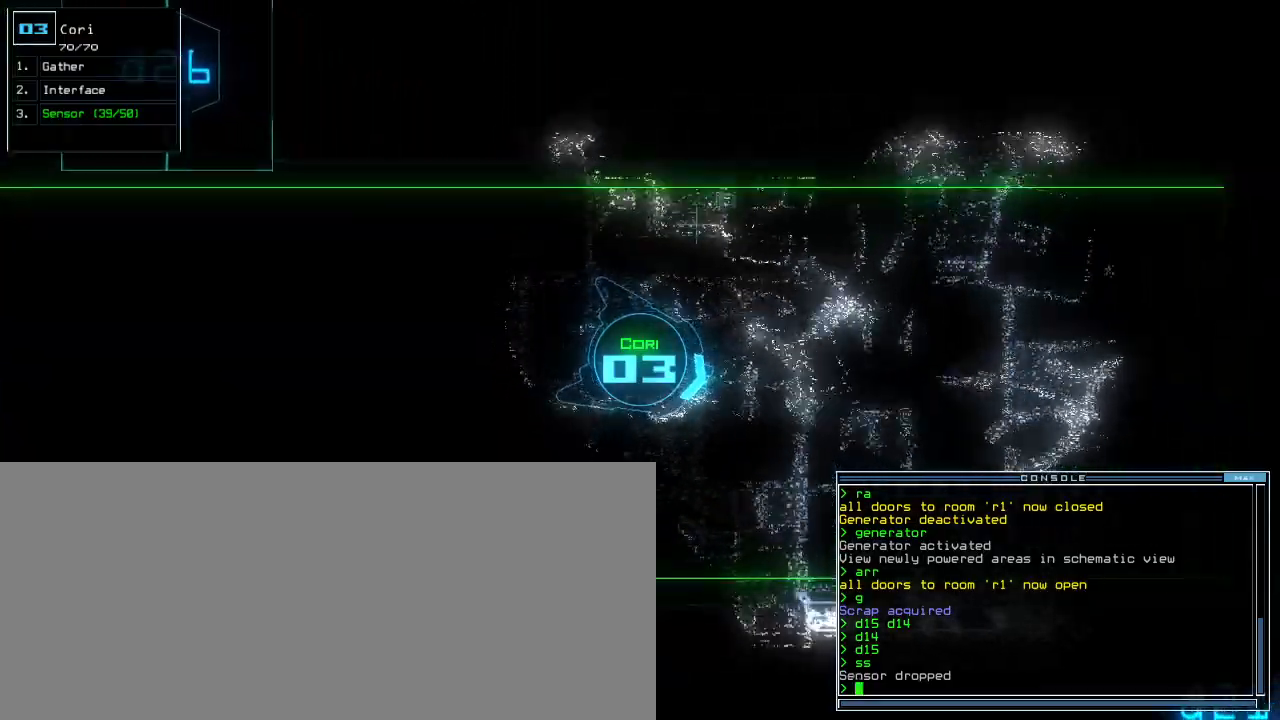
{"keys": ["left", "up"], "events": [[200, "right", "down"], [280, "right", "up"], [400, "left", "down"]]}
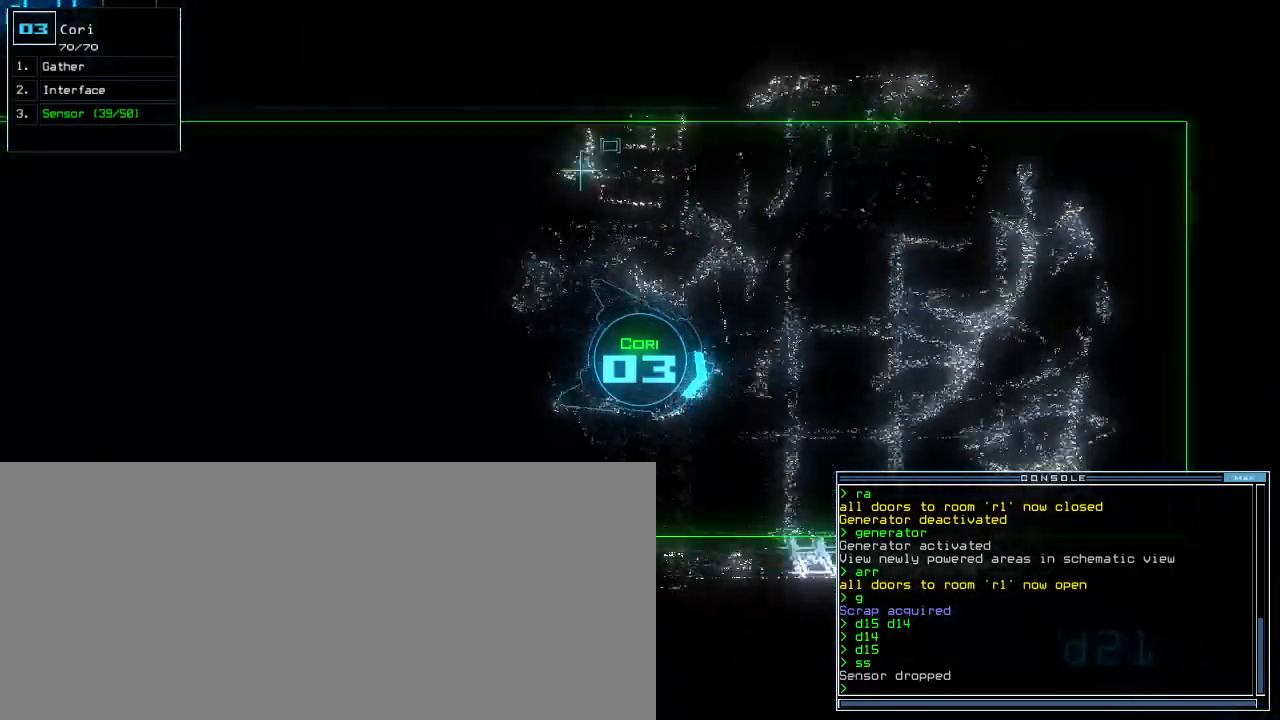
{"keys": ["up"], "events": [[80, "left", "up"], [240, "ctrl_l", "down"], [280, "left", "down"], [360, "left", "up"], [460, "ctrl_l", "up"]]}
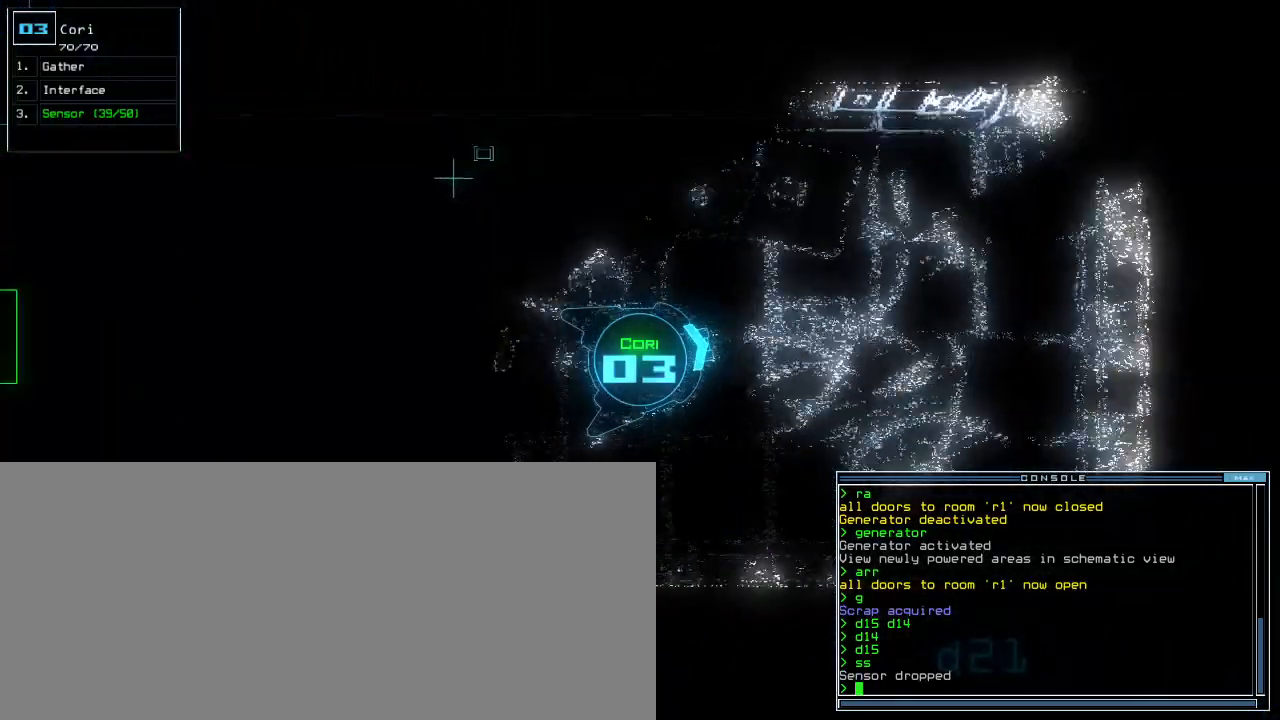
{"keys": ["up"], "events": [[360, "left", "down"], [440, "left", "up"]]}
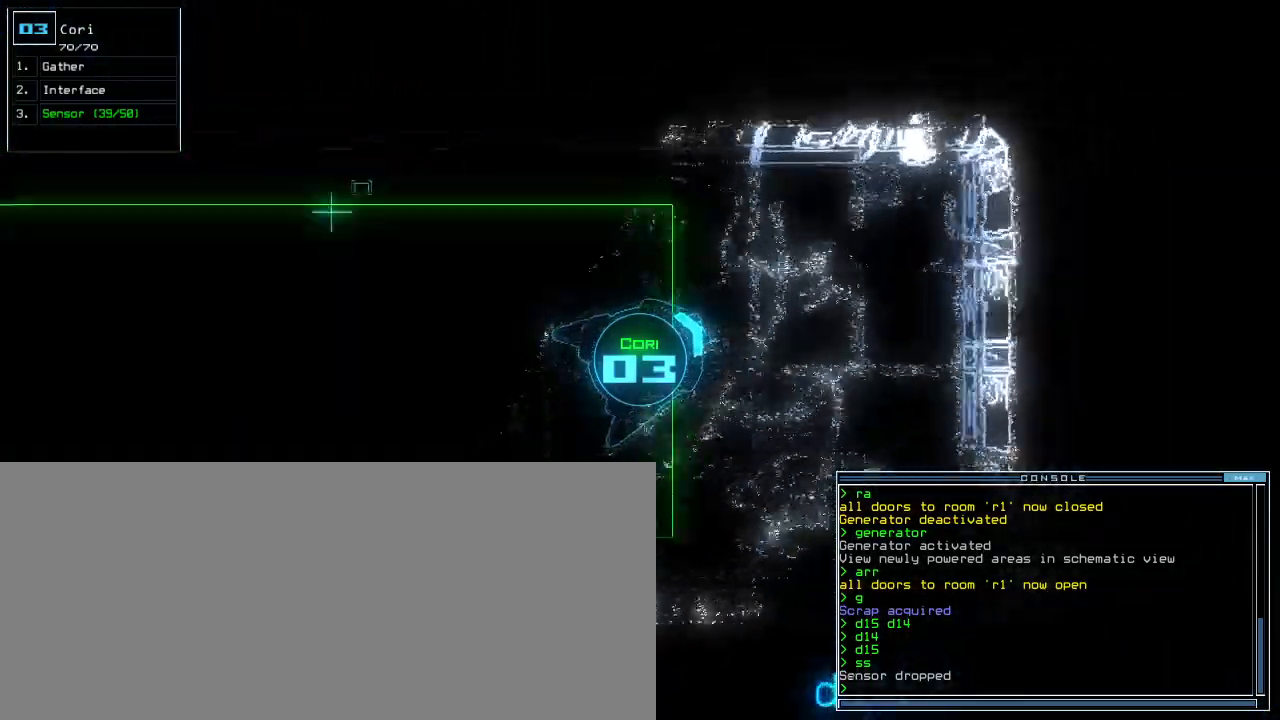
{"keys": ["right"], "events": [[160, "right", "down"], [440, "up", "up"]]}
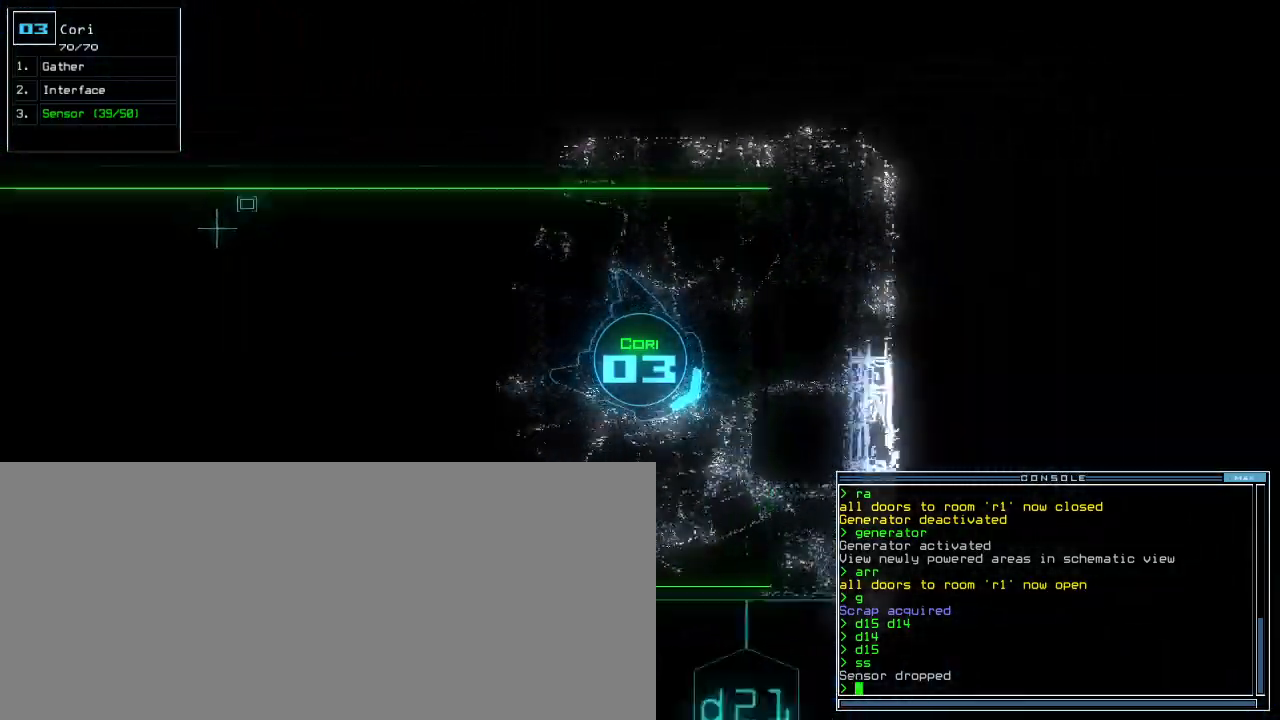
{"keys": ["right", "up"], "events": [[140, "up", "down"]]}
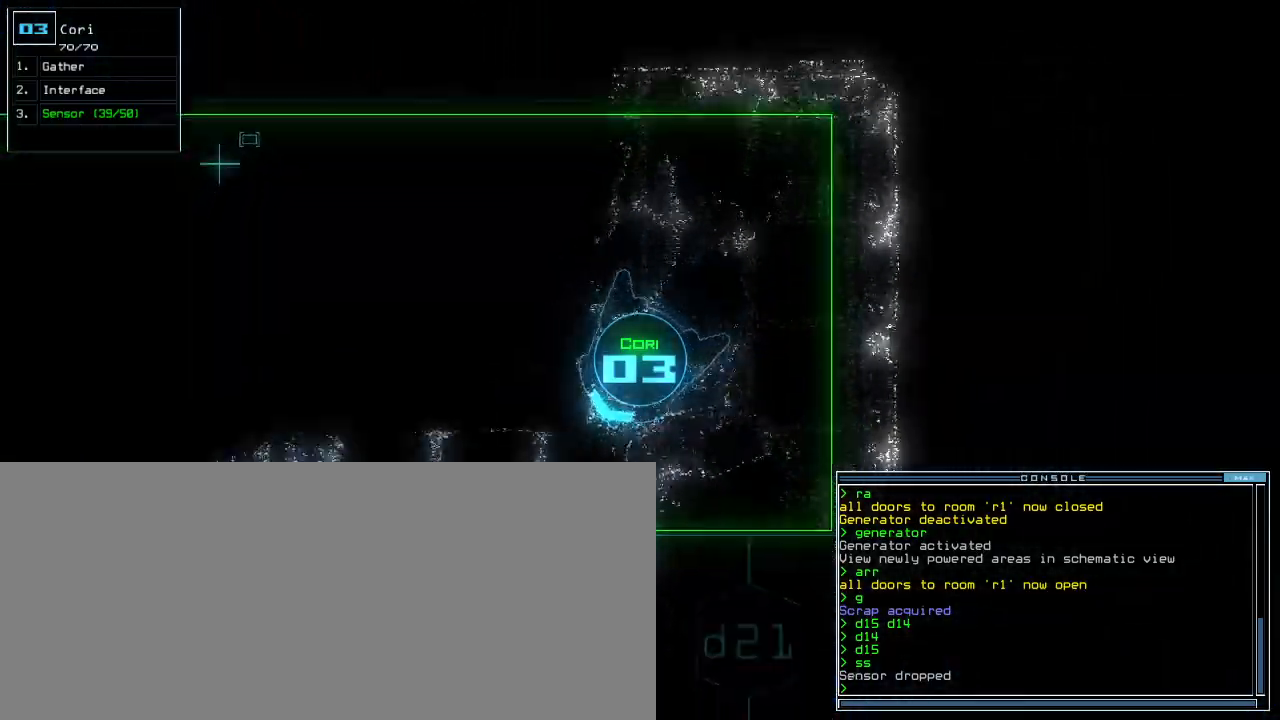
{"keys": ["up"]}
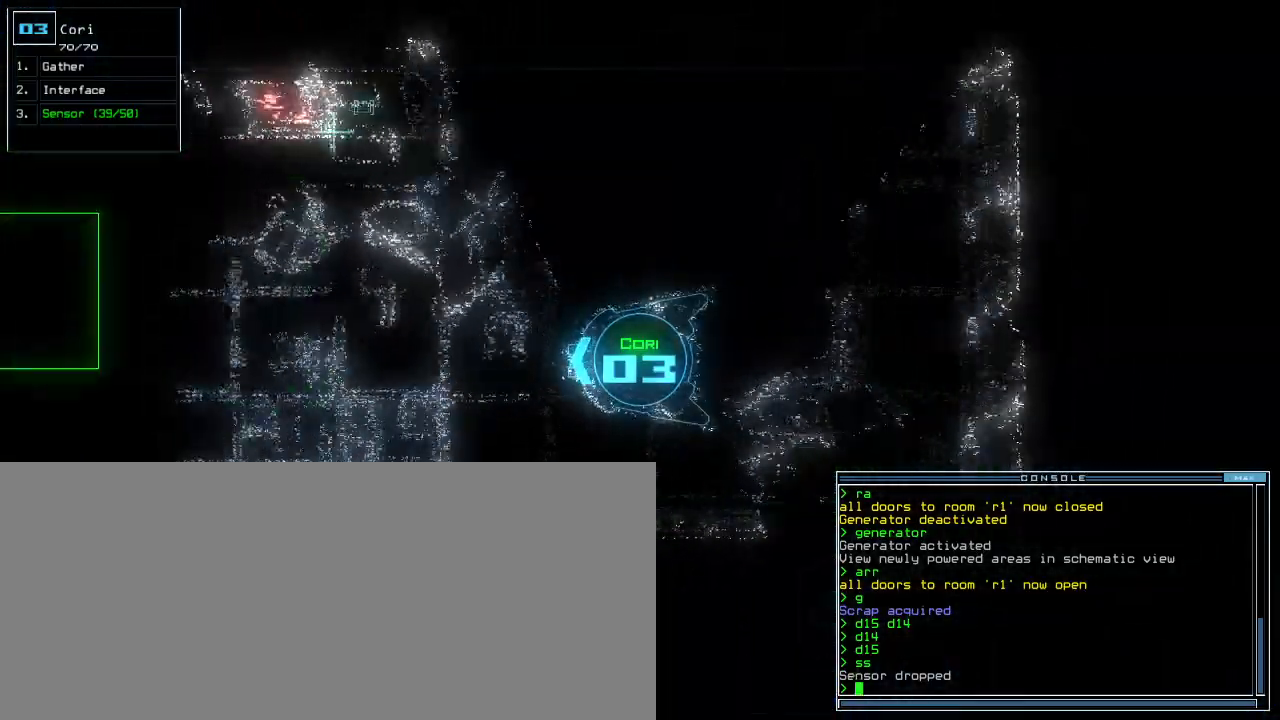
{"keys": ["up"]}
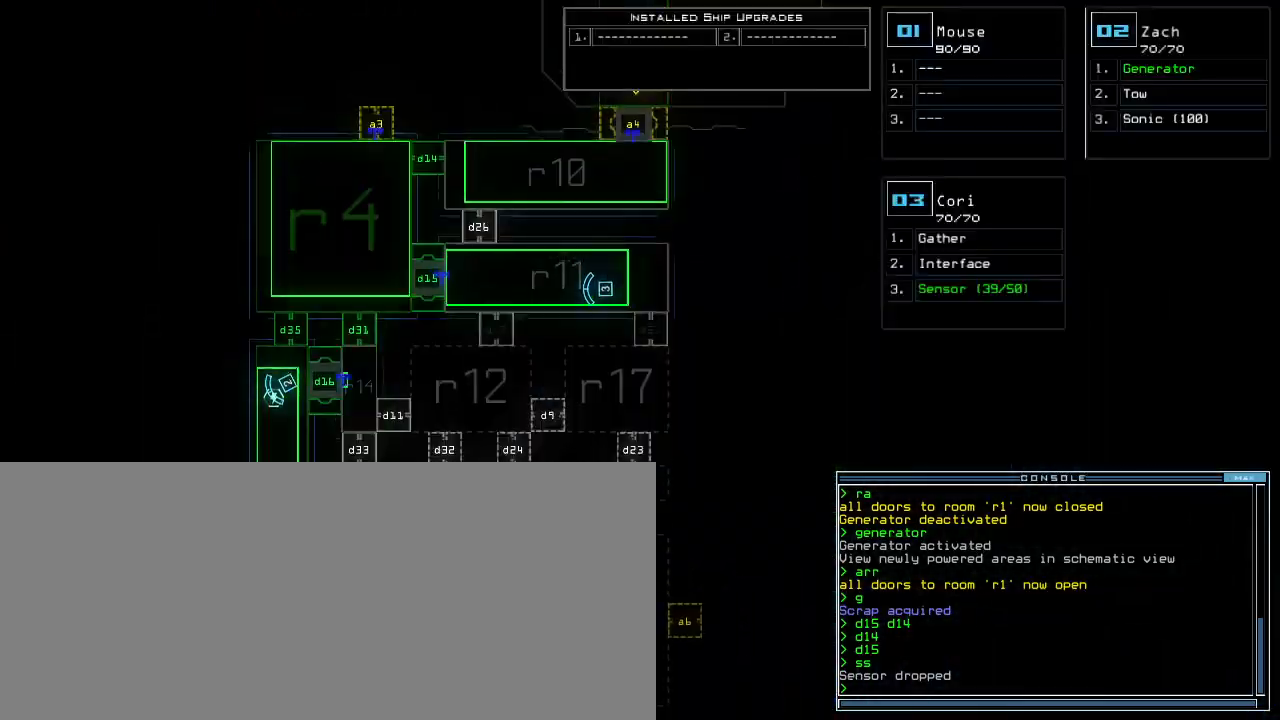
{"keys": [], "events": [[40, "up", "up"], [280, "d", "down"], [360, "d", "up"]]}
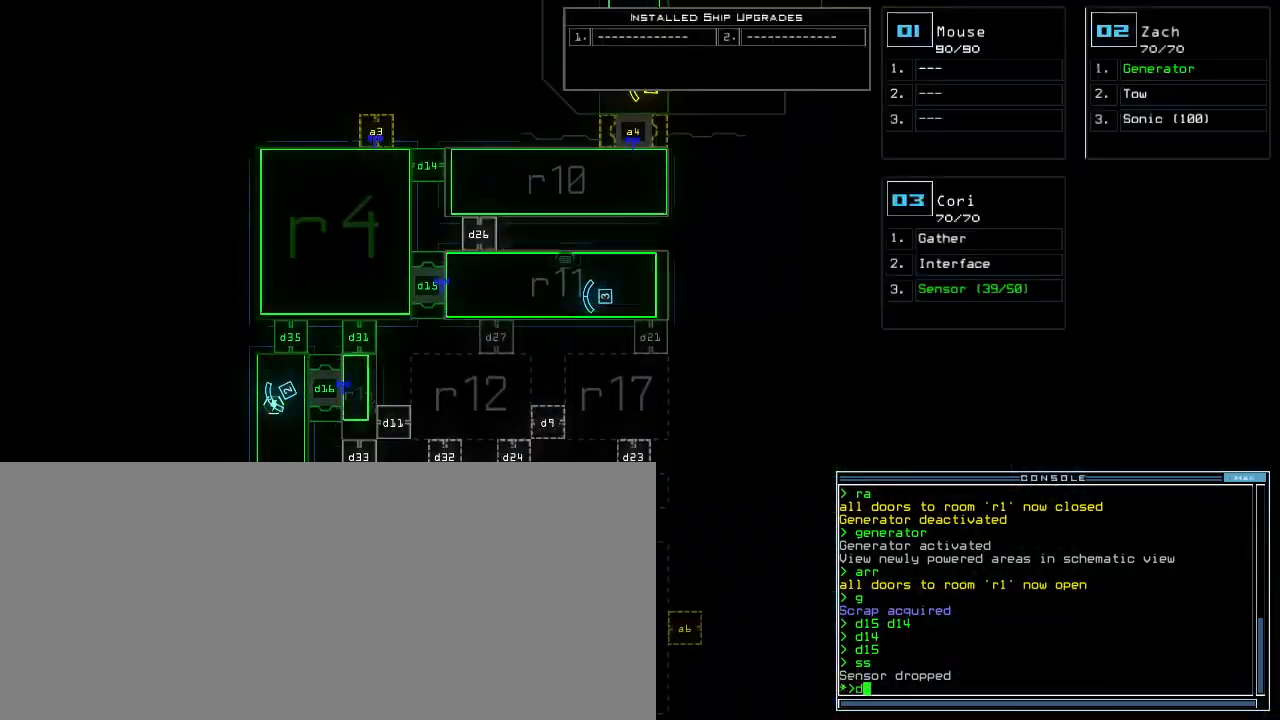
{"keys": ["d"]}
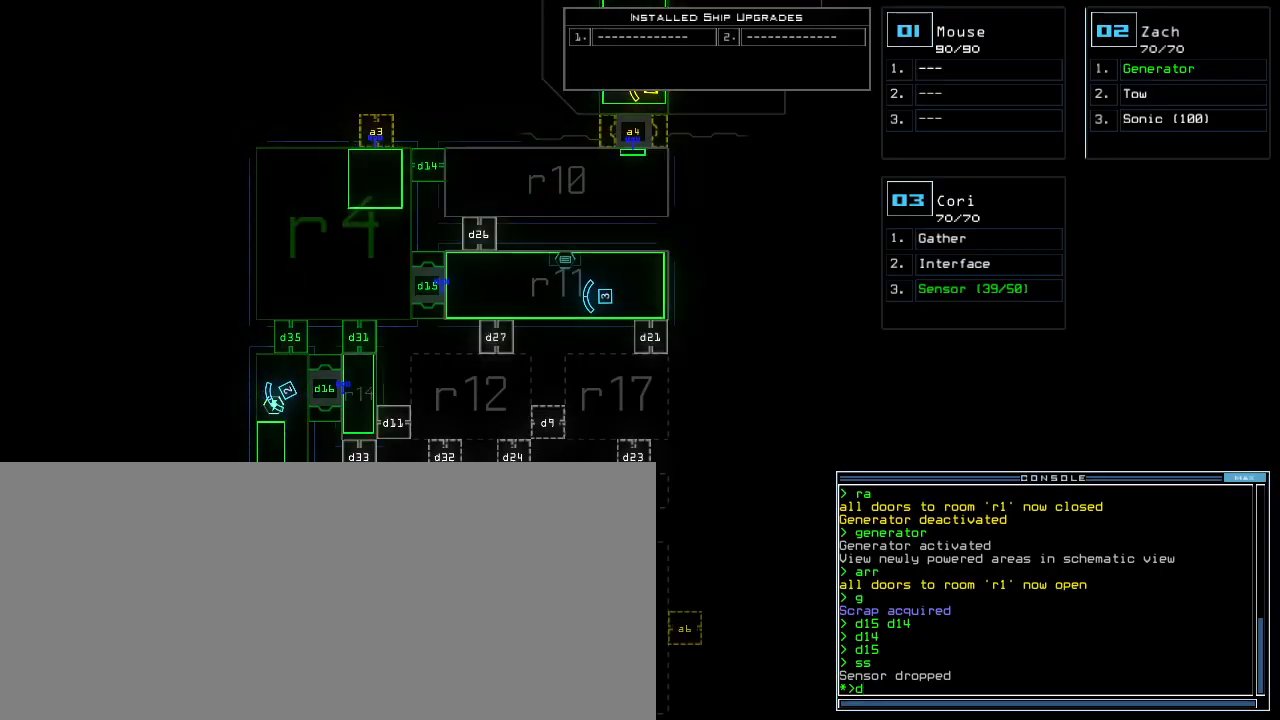
{"keys": ["3"], "events": [[80, "d", "up"], [120, "space", "down"], [200, "a", "down"], [280, "space", "up"], [300, "a", "up"], [420, "3", "down"]]}
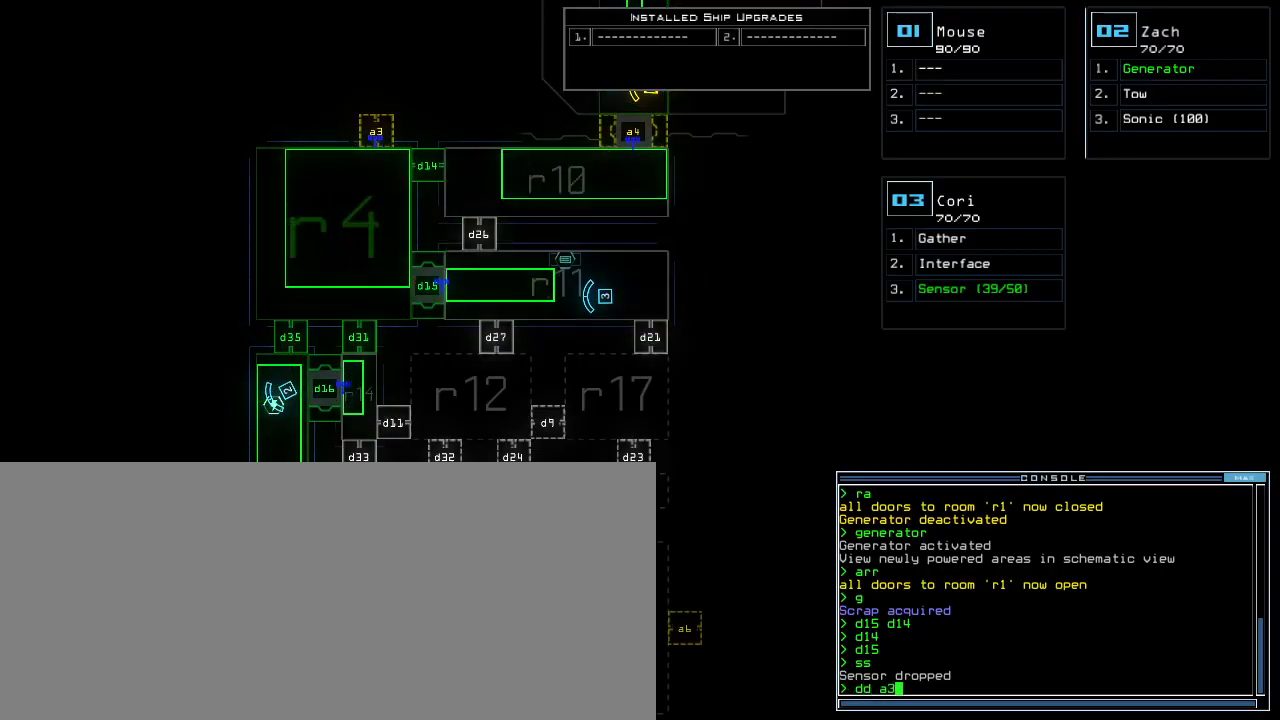
{"keys": [], "events": [[40, "3", "up"]]}